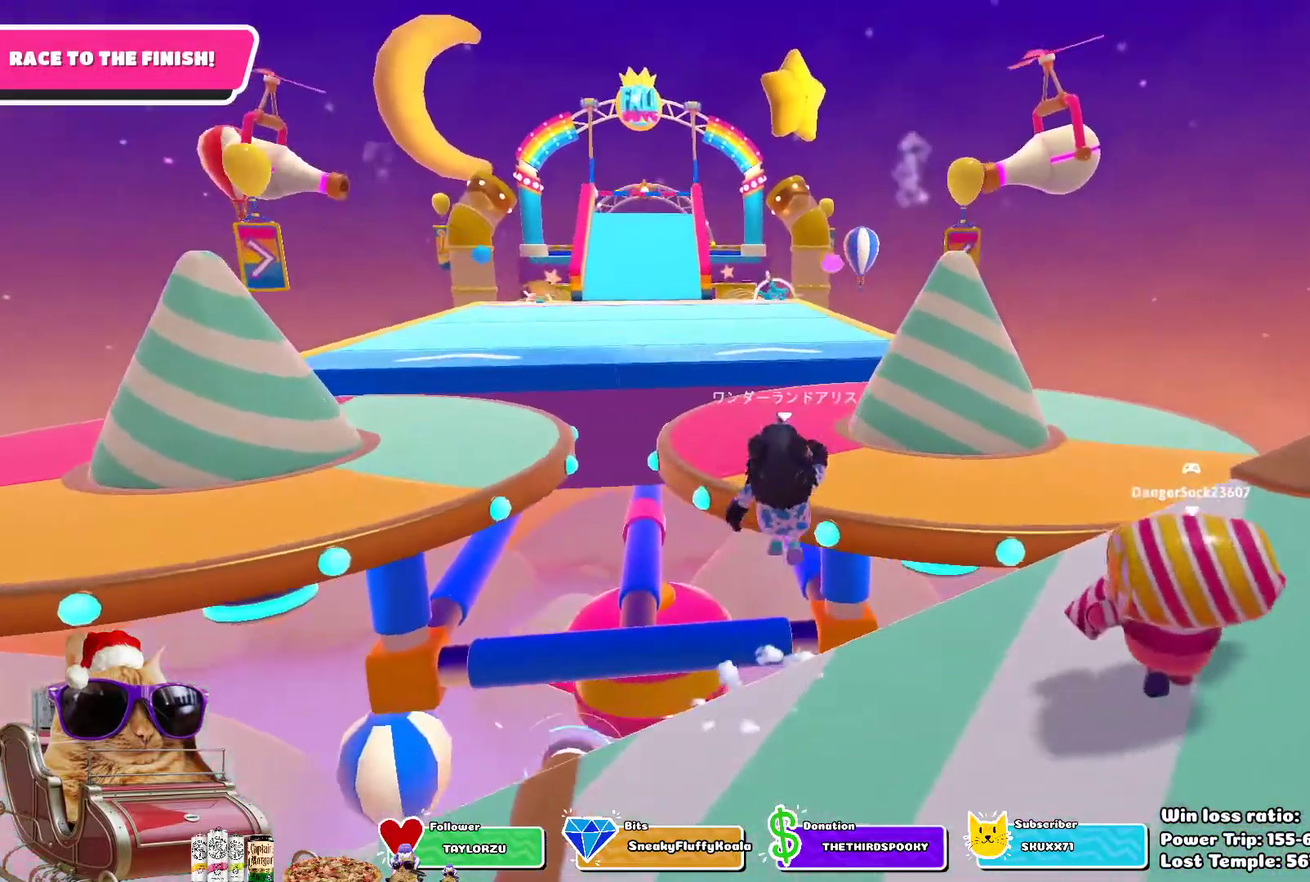
Gameplay with a controller (PlayStation layout); each line is a JSON object with the inputs held at the frame after it (dt_ms = milliseconds from this image to that frame). "events" lists button and stick changes between this image and that frame as [ms after this image, input, new state], when the widget could be followed in between. This overlay highlights the sticks when they move; stick clicks (L3 R3) are not distinguishable. Not read: L2 R1.
{"dt_ms": 300, "buttons": ["SQUARE"], "left_stick": "up", "right_stick": "center", "events": [[183, "SQUARE", "down"]]}
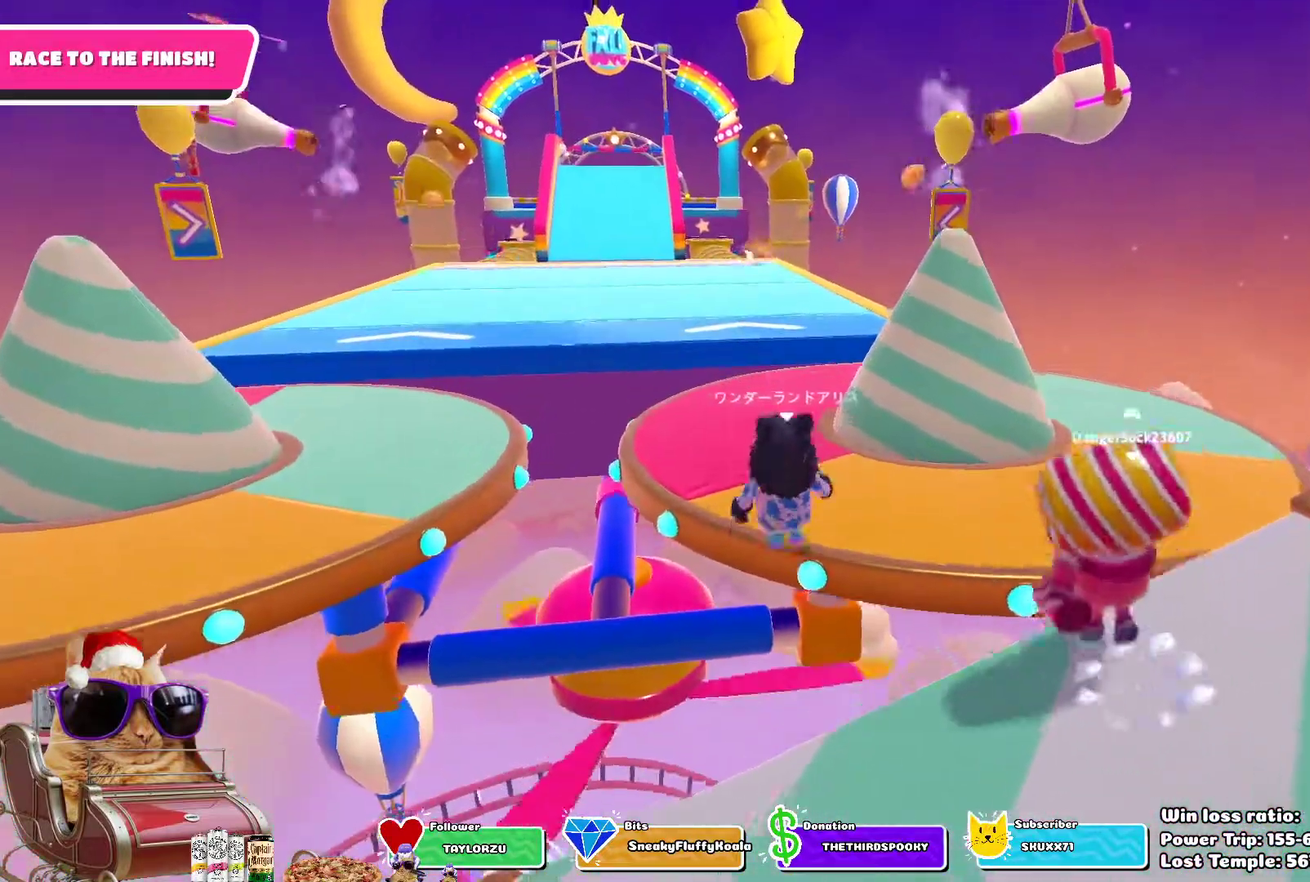
{"dt_ms": 700, "buttons": [], "left_stick": "up", "right_stick": "down-right", "events": [[50, "SQUARE", "up"], [600, "right_stick", "down-right"]]}
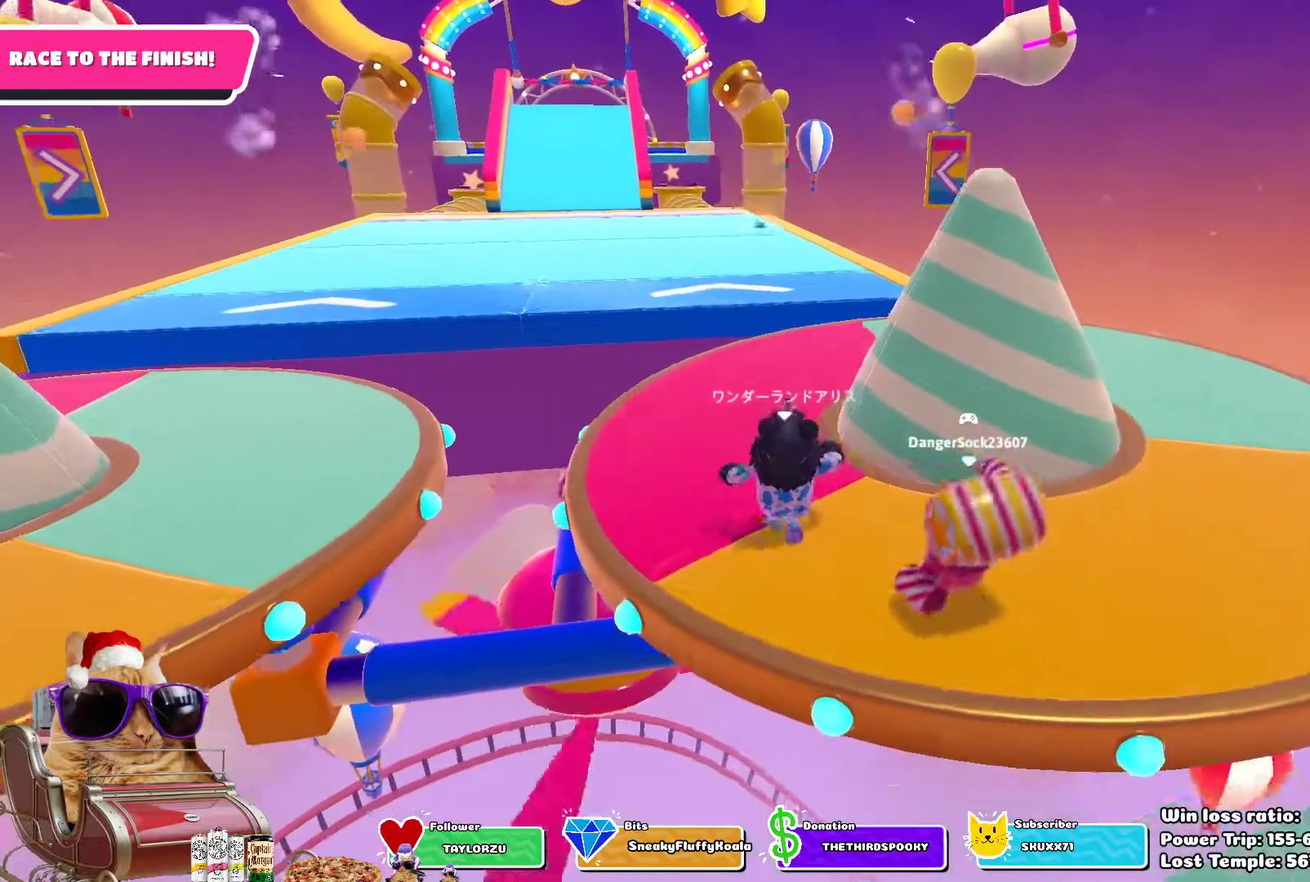
{"dt_ms": 700, "buttons": [], "left_stick": "up", "right_stick": "center", "events": [[17, "right_stick", "center"]]}
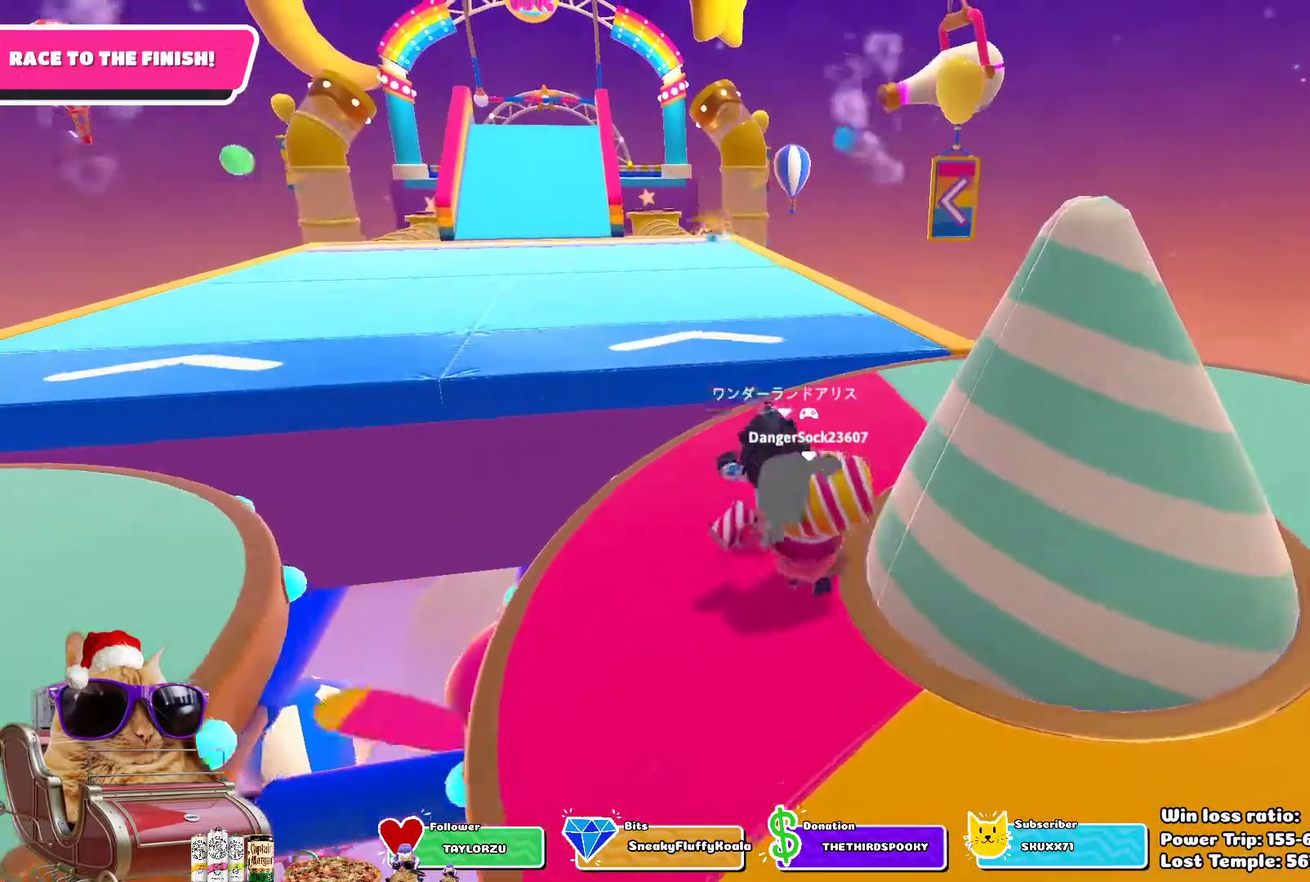
{"dt_ms": 300, "buttons": [], "left_stick": "up", "right_stick": "center", "events": []}
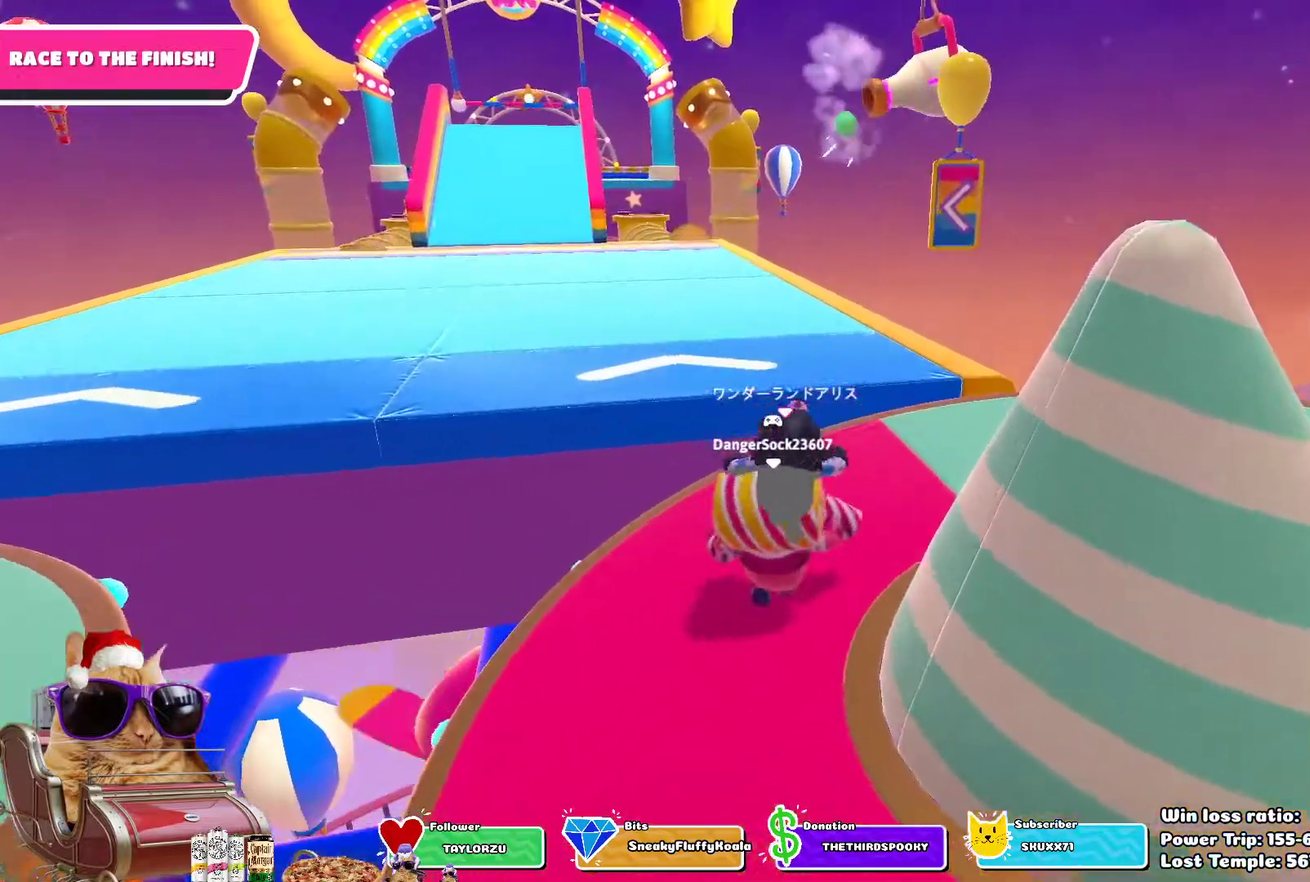
{"dt_ms": 400, "buttons": ["CROSS"], "left_stick": "up", "right_stick": "center", "events": [[350, "CROSS", "down"]]}
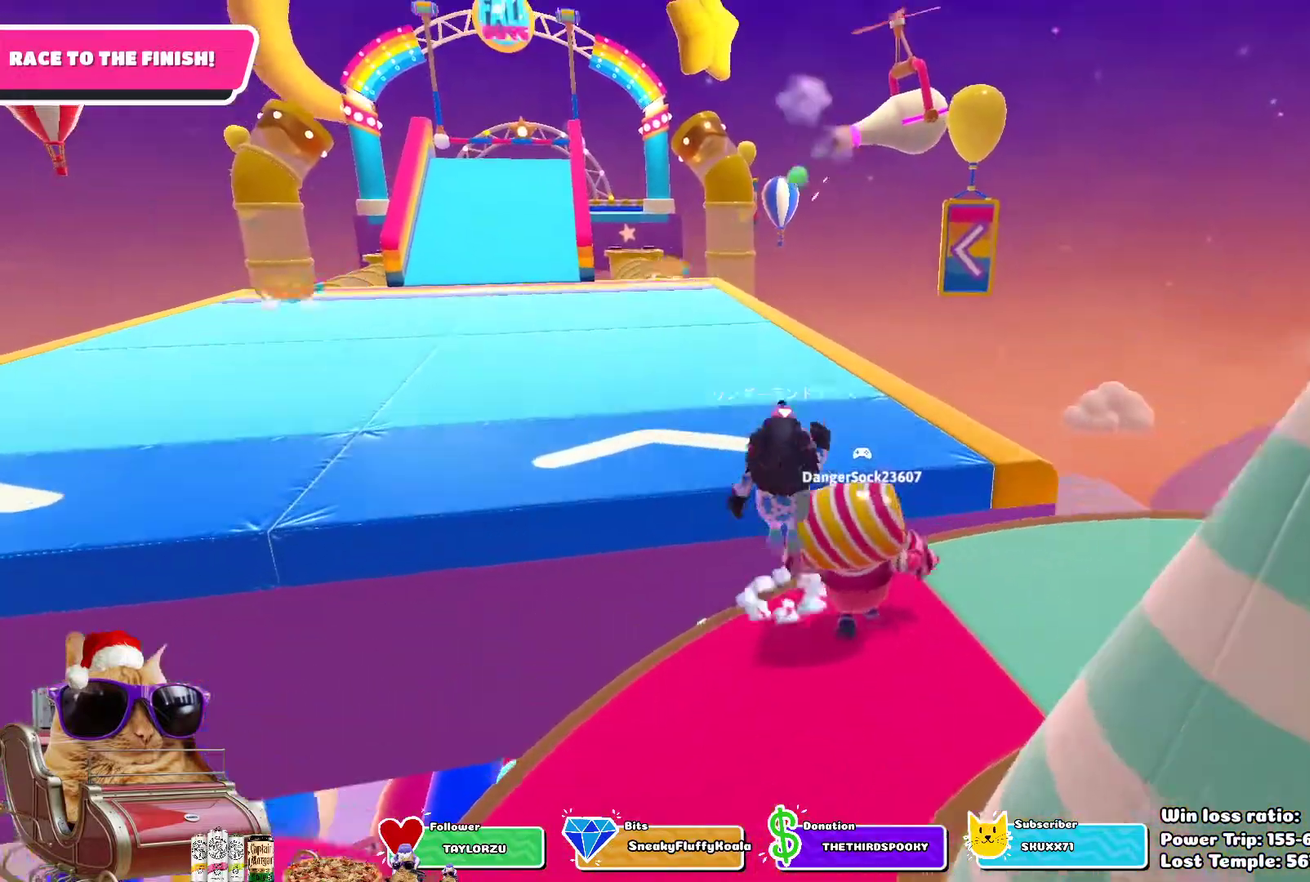
{"dt_ms": 600, "buttons": [], "left_stick": "up", "right_stick": "center", "events": [[183, "CROSS", "up"]]}
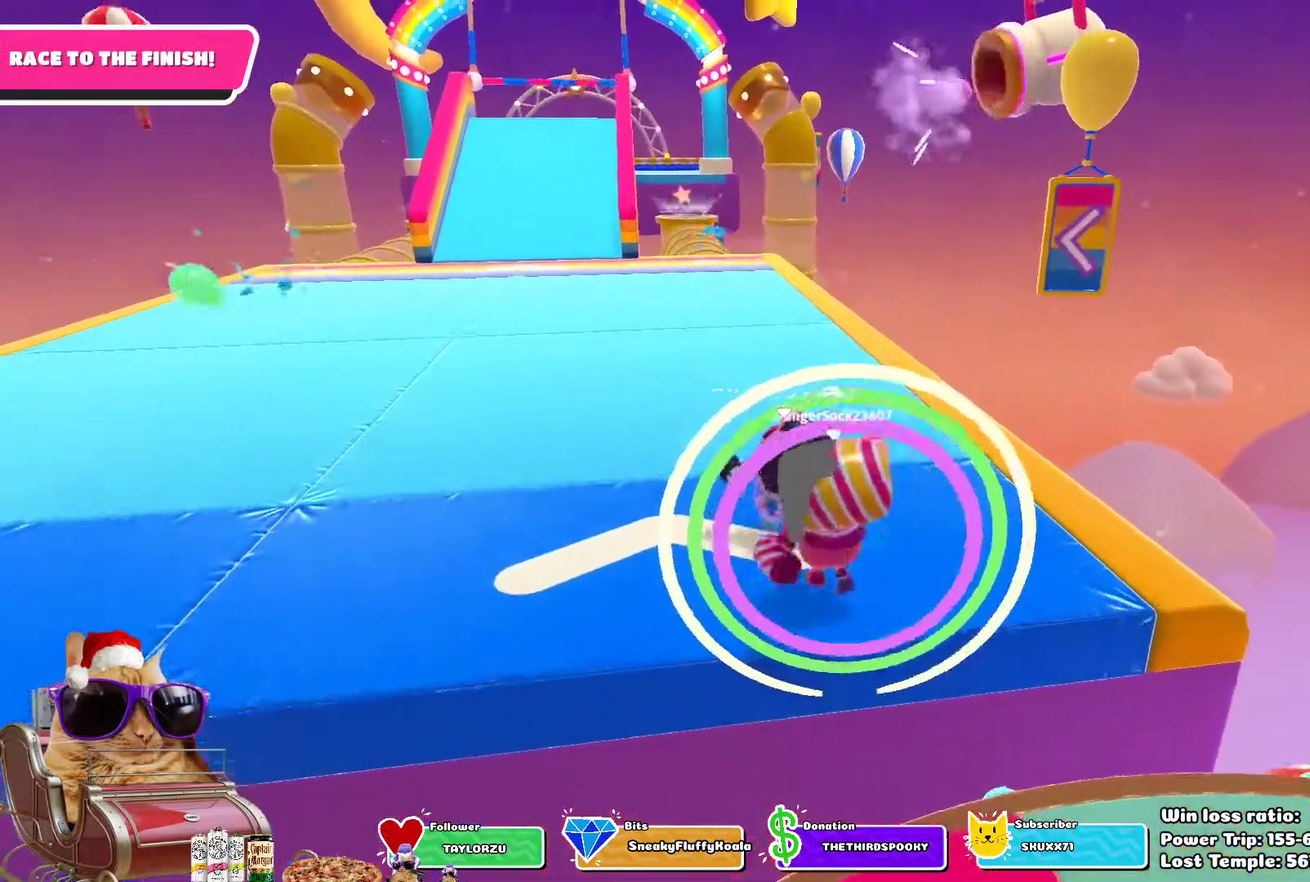
{"dt_ms": 500, "buttons": [], "left_stick": "up", "right_stick": "center", "events": []}
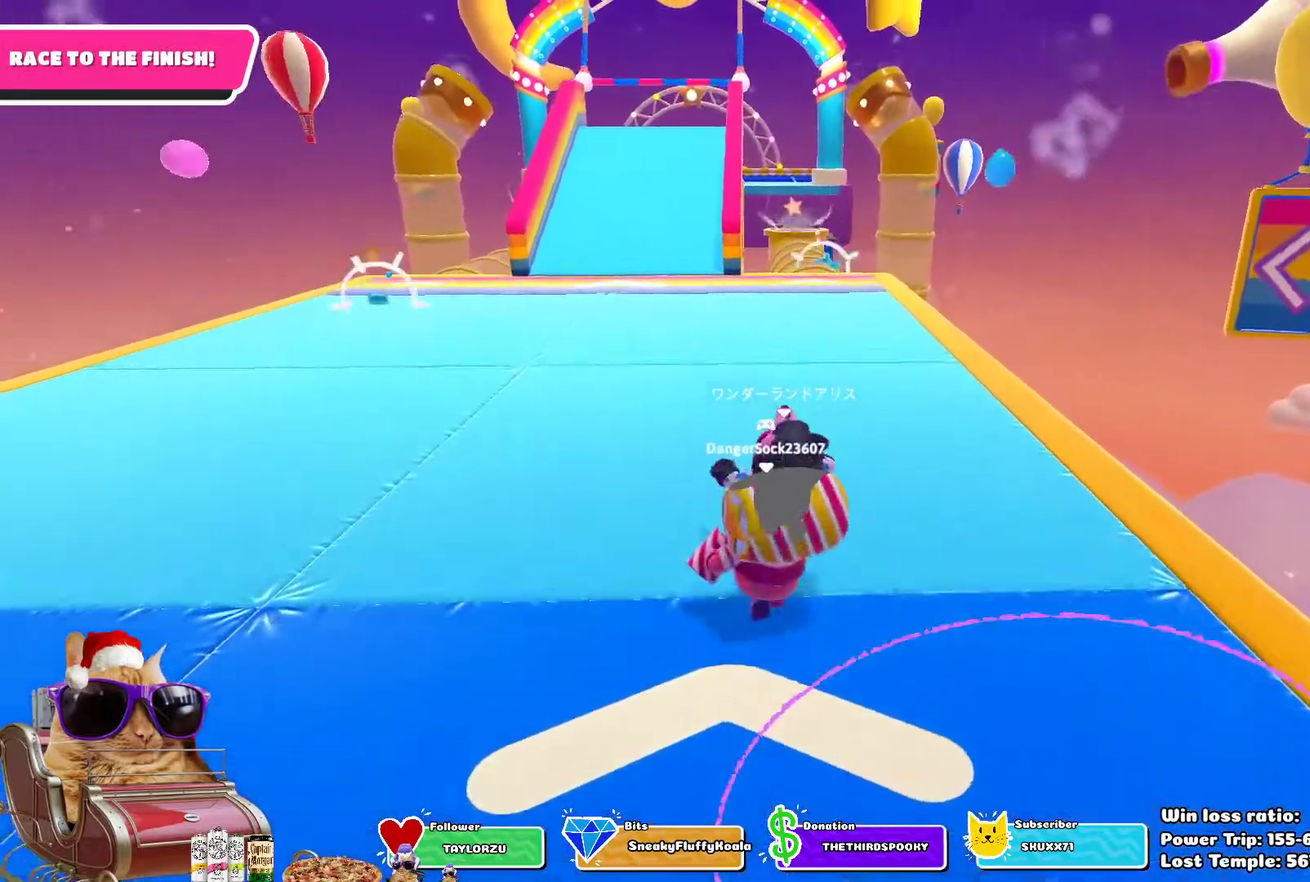
{"dt_ms": 600, "buttons": [], "left_stick": "up", "right_stick": "center", "events": []}
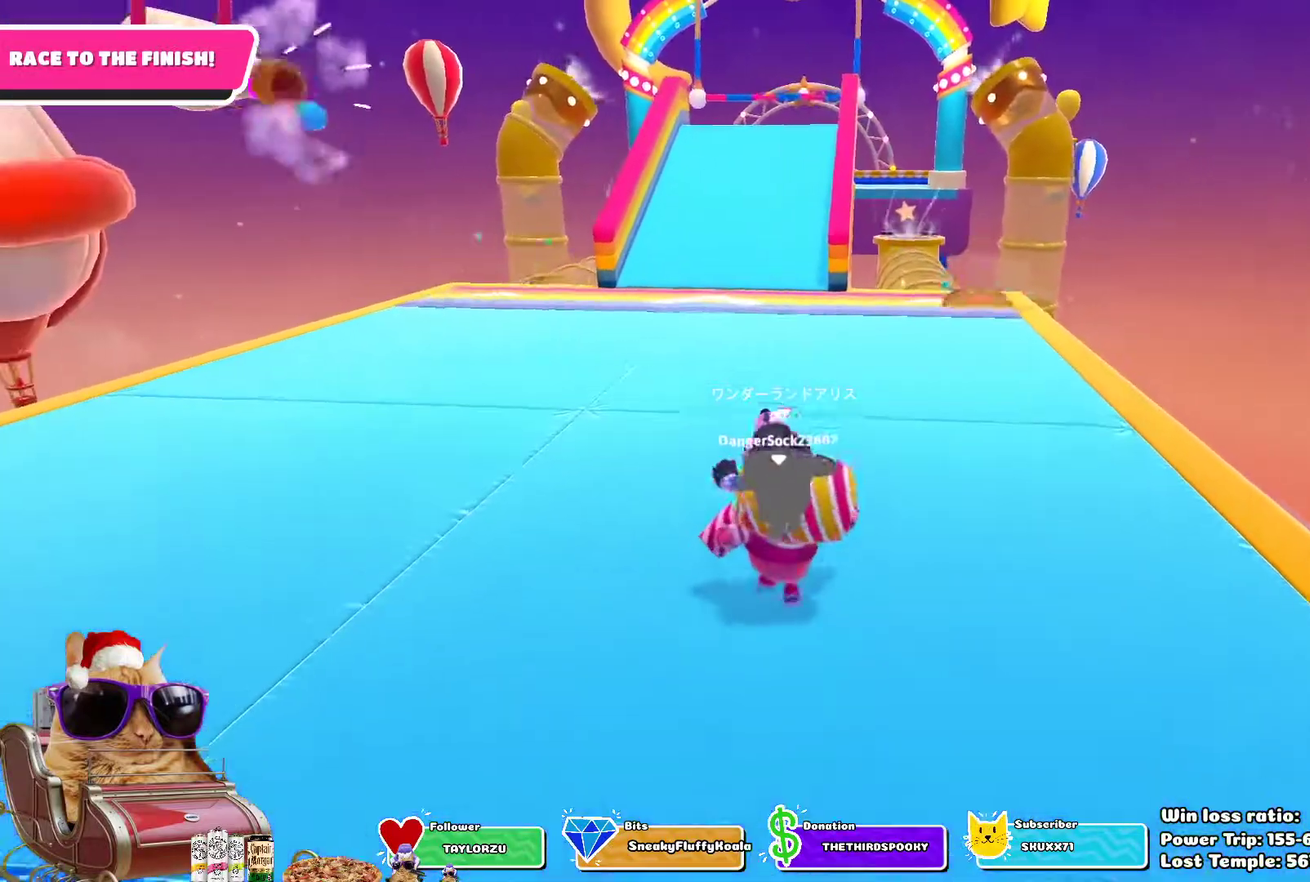
{"dt_ms": 400, "buttons": [], "left_stick": "up", "right_stick": "center", "events": []}
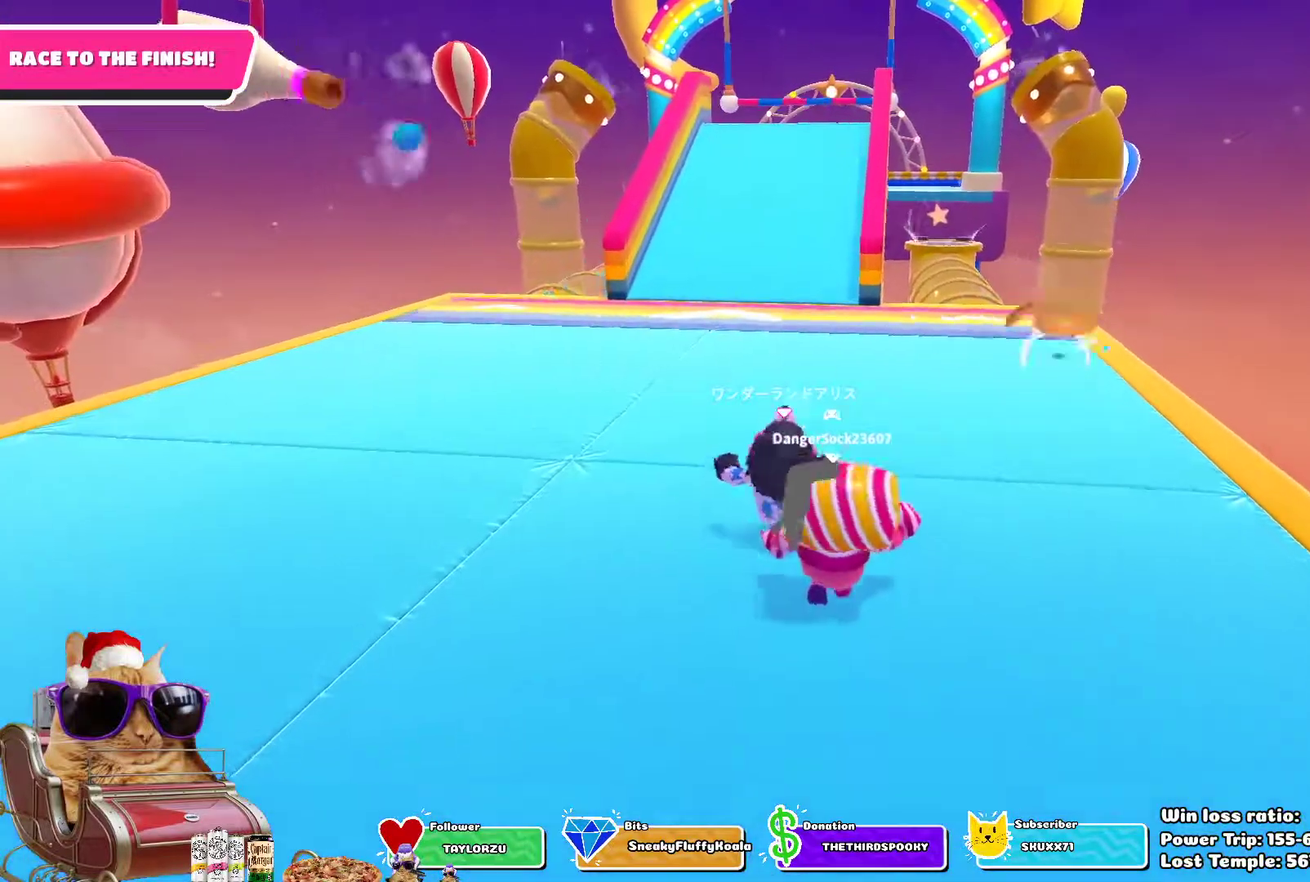
{"dt_ms": 400, "buttons": [], "left_stick": "up", "right_stick": "center", "events": [[83, "CROSS", "down"], [183, "CROSS", "up"]]}
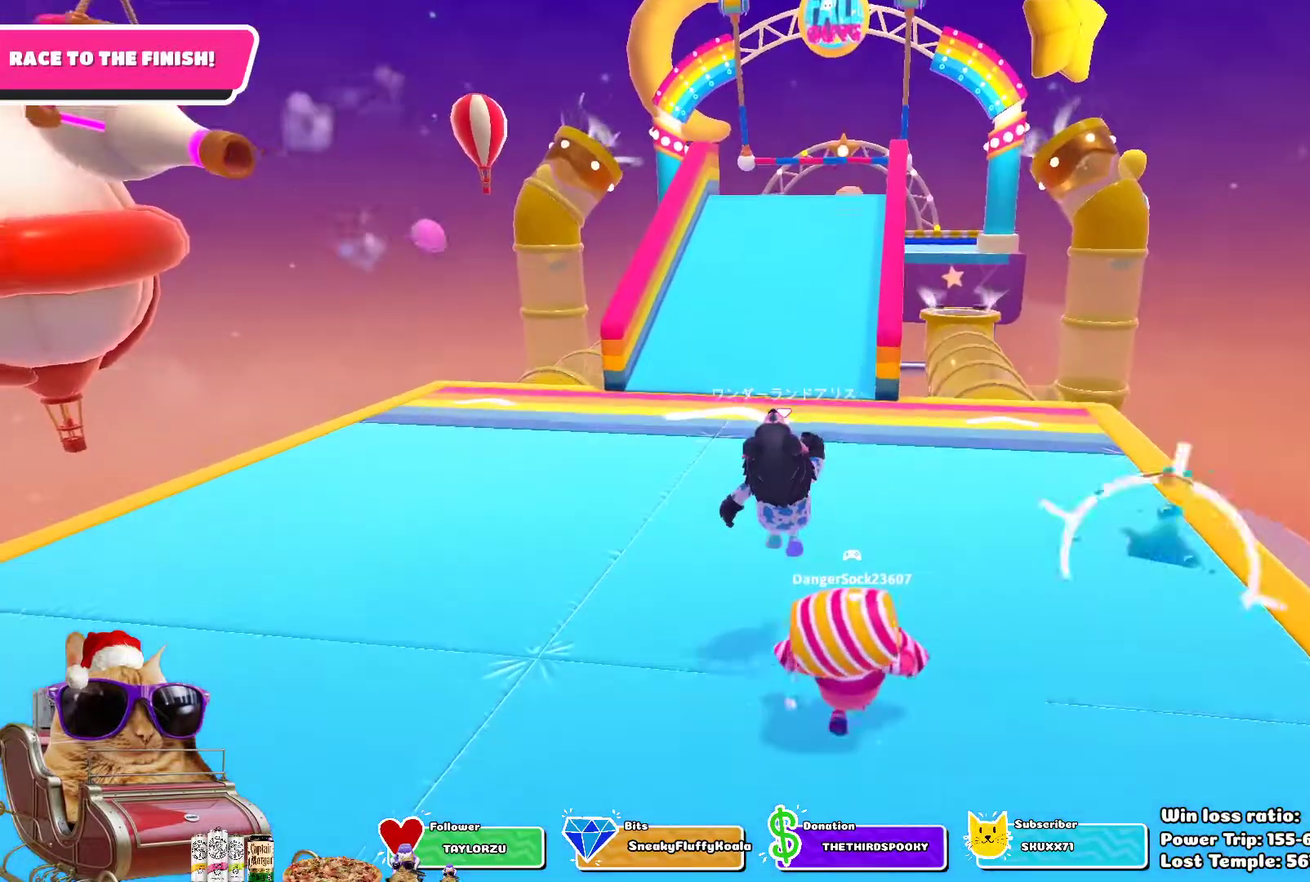
{"dt_ms": 700, "buttons": [], "left_stick": "up", "right_stick": "center", "events": [[367, "CROSS", "down"], [483, "CROSS", "up"]]}
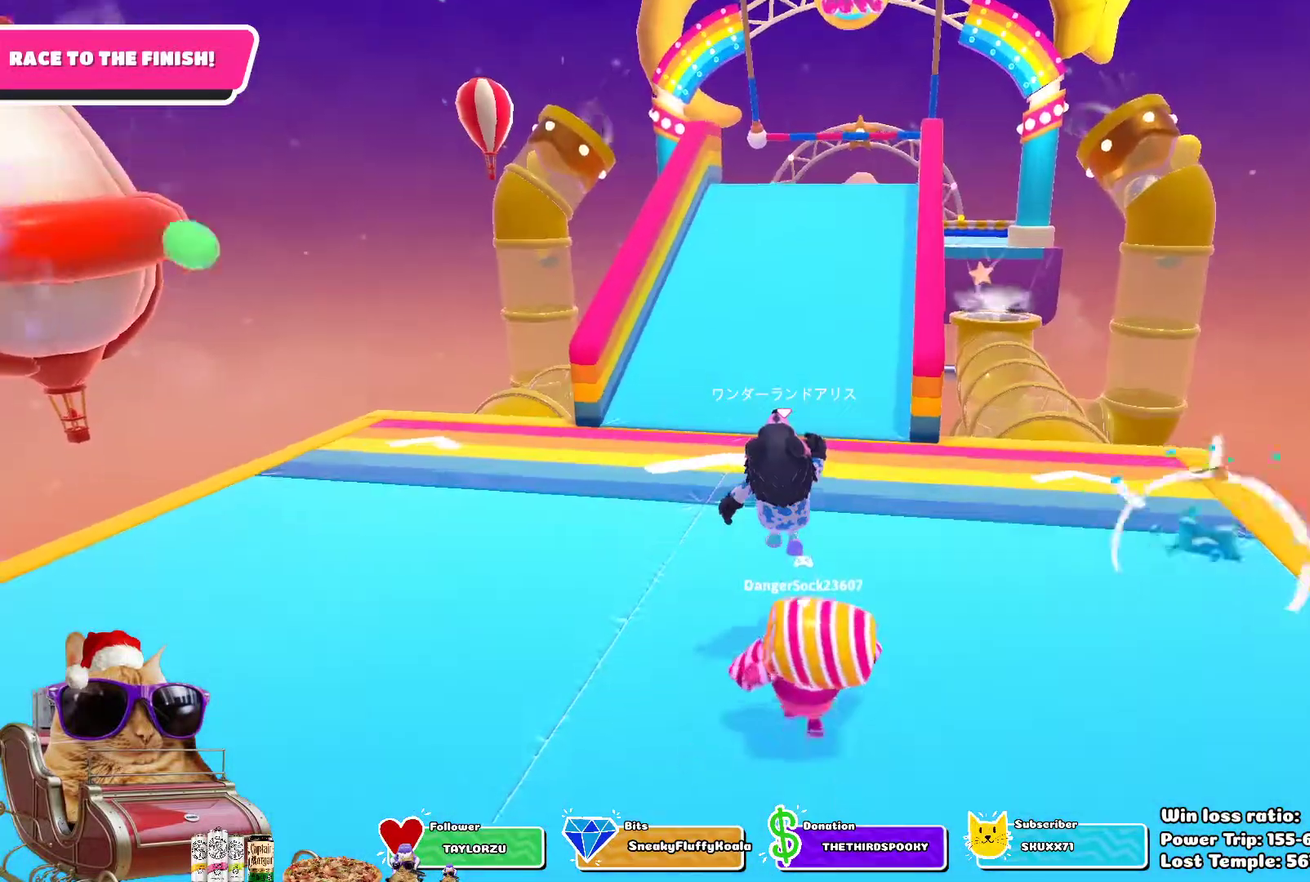
{"dt_ms": 400, "buttons": [], "left_stick": "up", "right_stick": "center", "events": []}
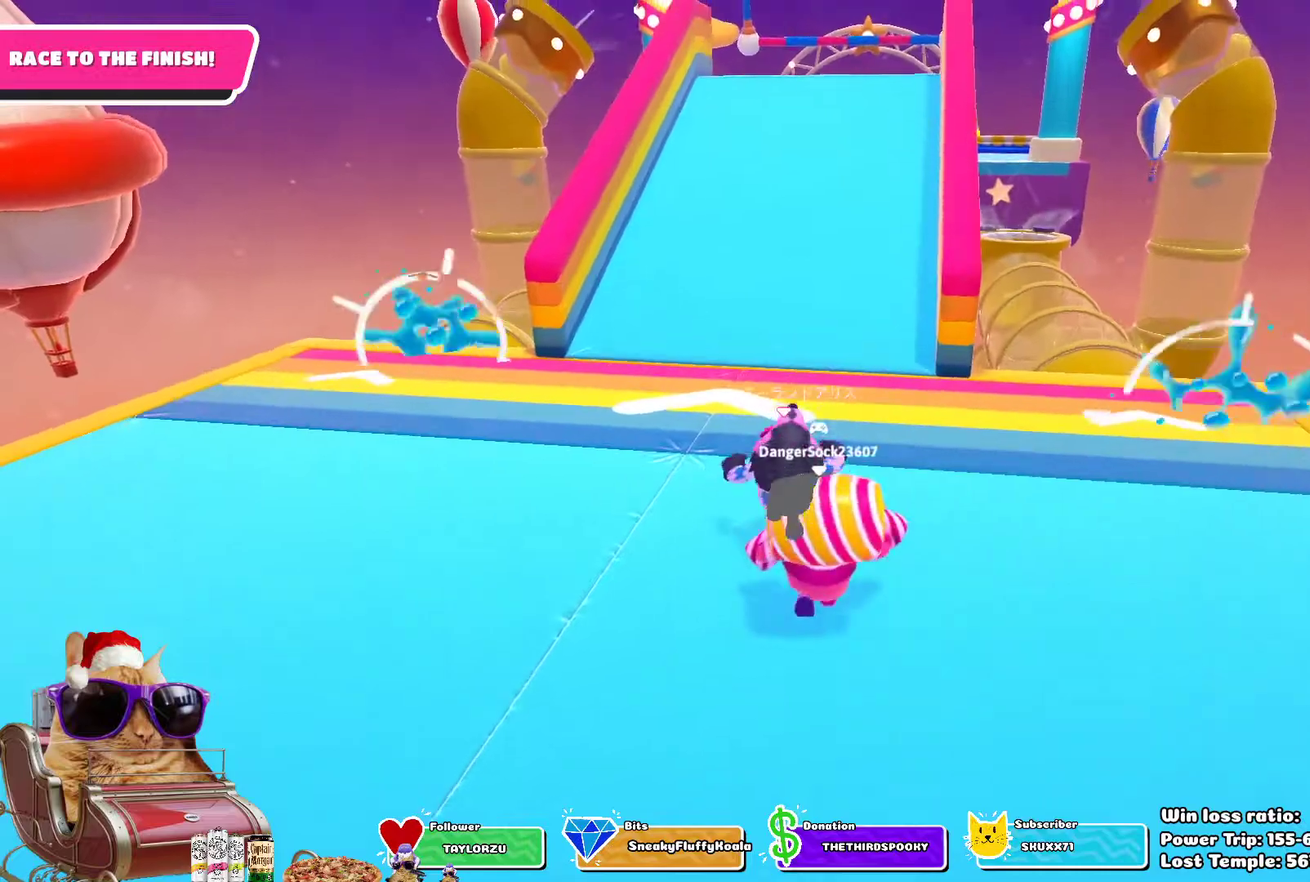
{"dt_ms": 300, "buttons": [], "left_stick": "up", "right_stick": "center", "events": []}
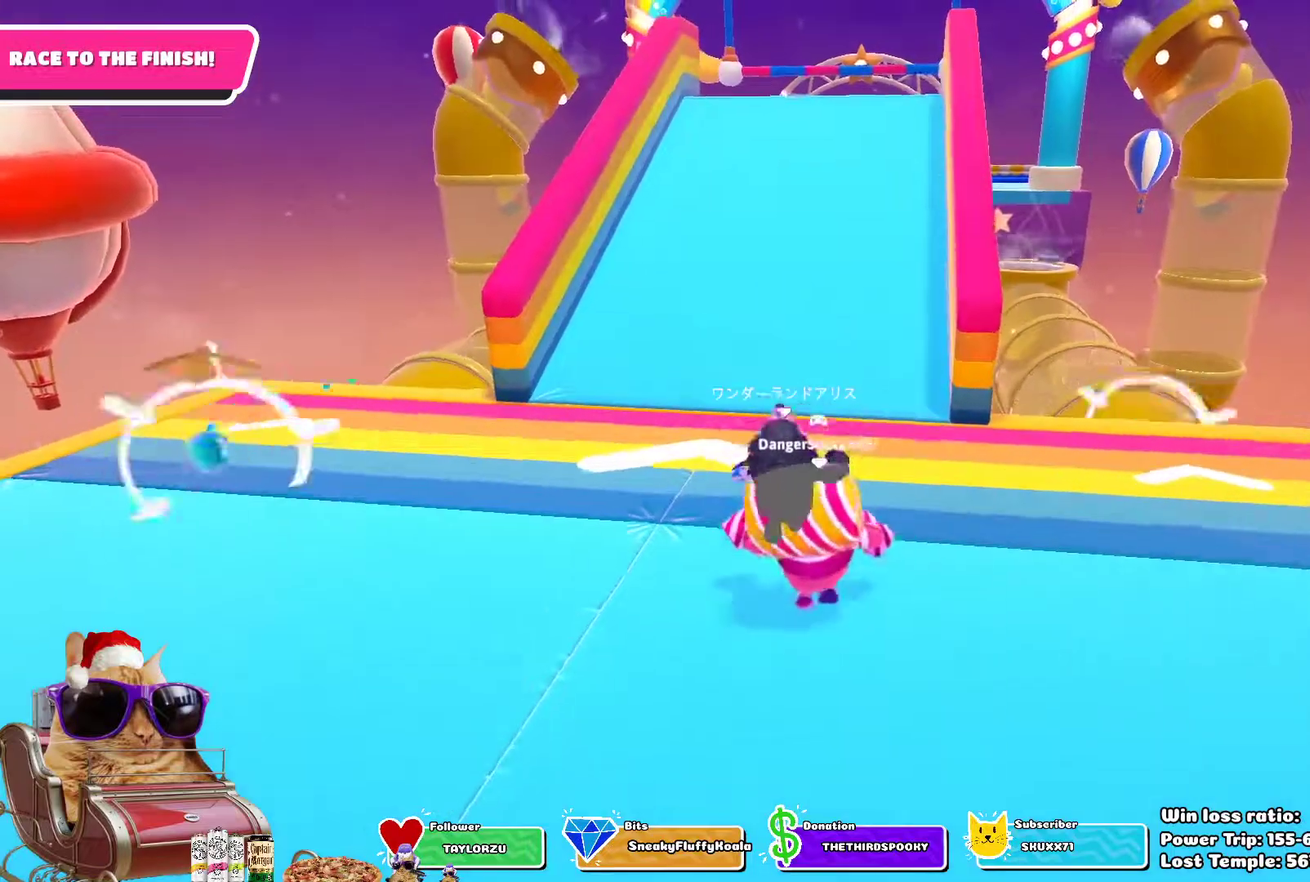
{"dt_ms": 700, "buttons": [], "left_stick": "up", "right_stick": "center", "events": []}
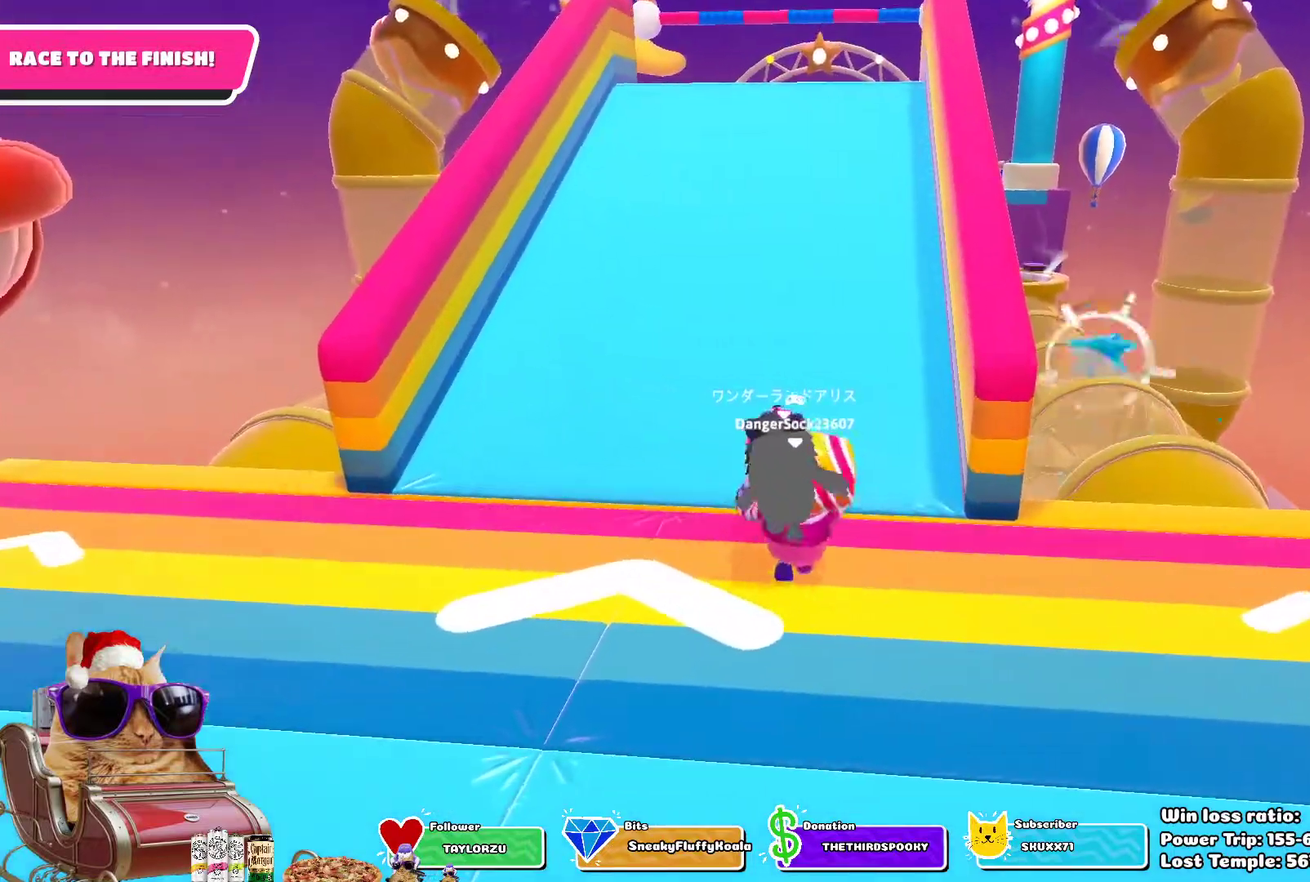
{"dt_ms": 500, "buttons": [], "left_stick": "up", "right_stick": "center", "events": []}
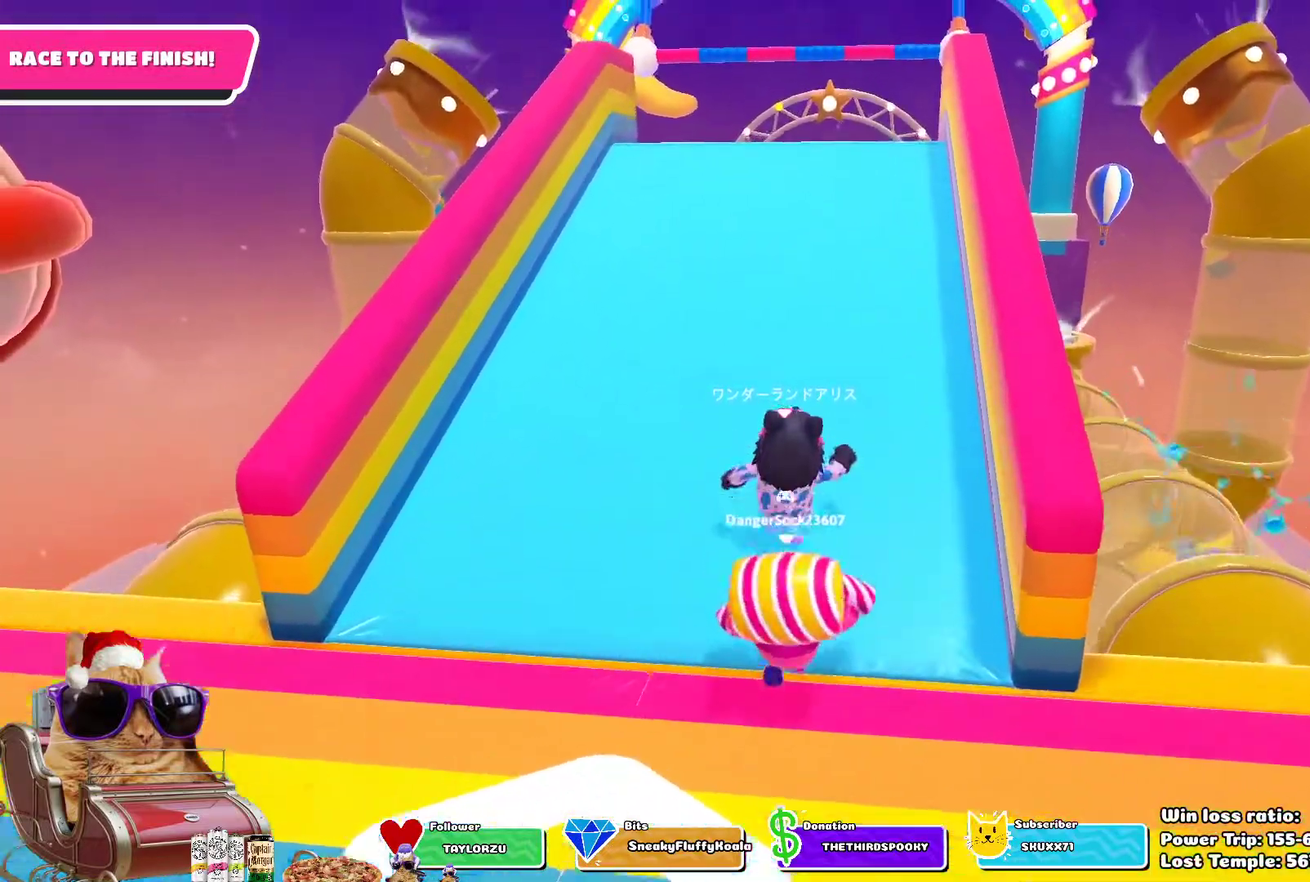
{"dt_ms": 300, "buttons": [], "left_stick": "up", "right_stick": "center", "events": []}
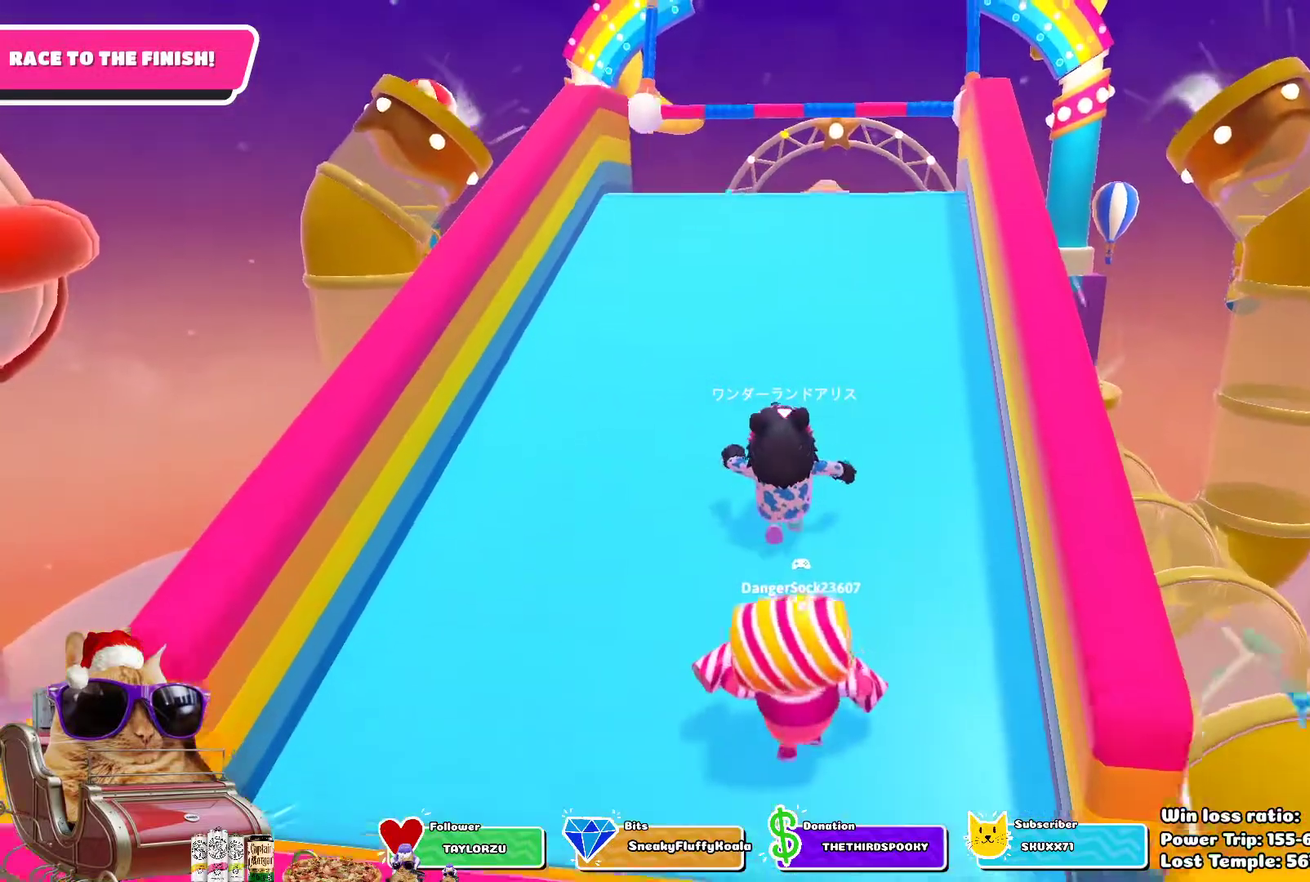
{"dt_ms": 700, "buttons": [], "left_stick": "up-left", "right_stick": "center", "events": [[483, "left_stick", "up-left"]]}
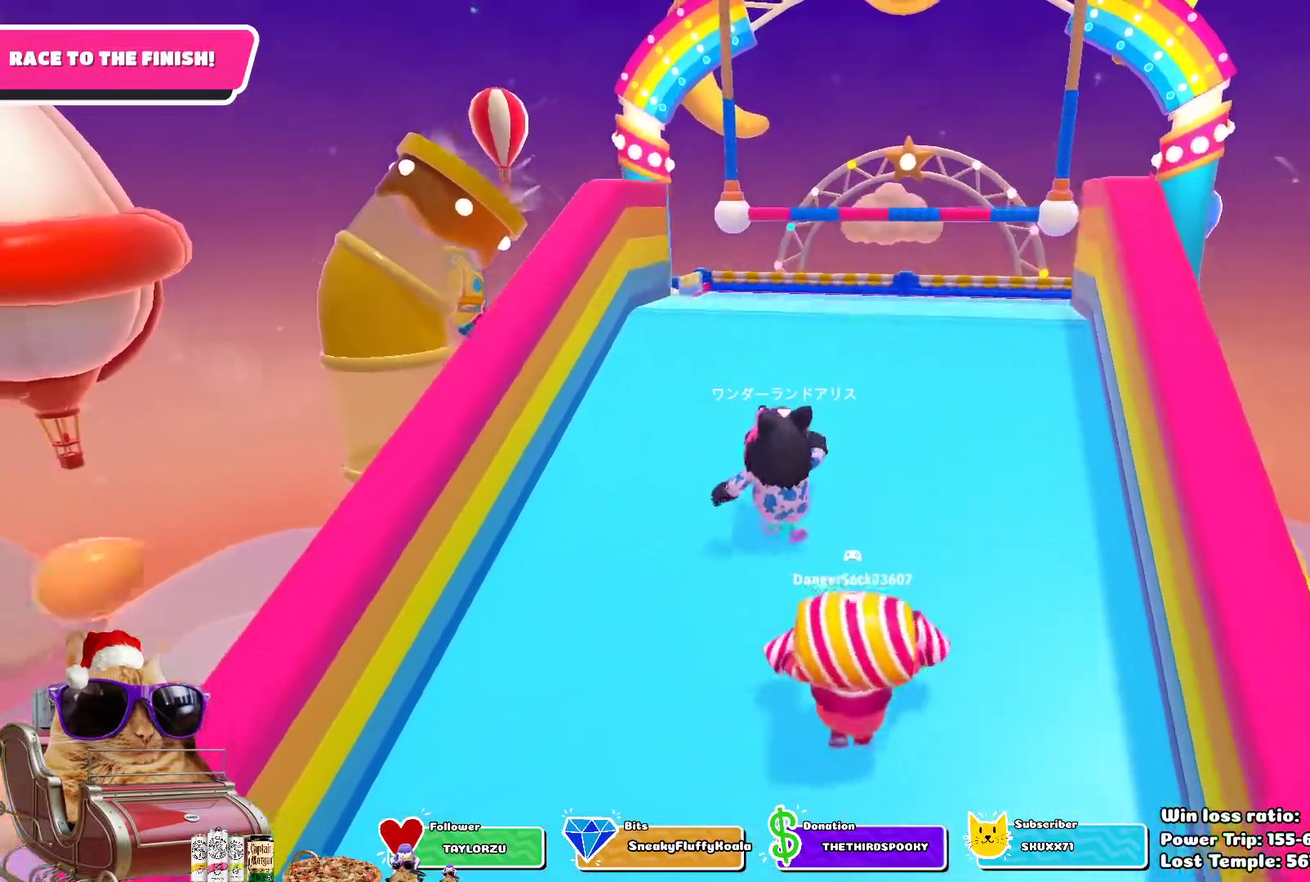
{"dt_ms": 700, "buttons": [], "left_stick": "center", "right_stick": "center", "events": [[167, "right_stick", "right"], [367, "right_stick", "center"], [617, "left_stick", "center"]]}
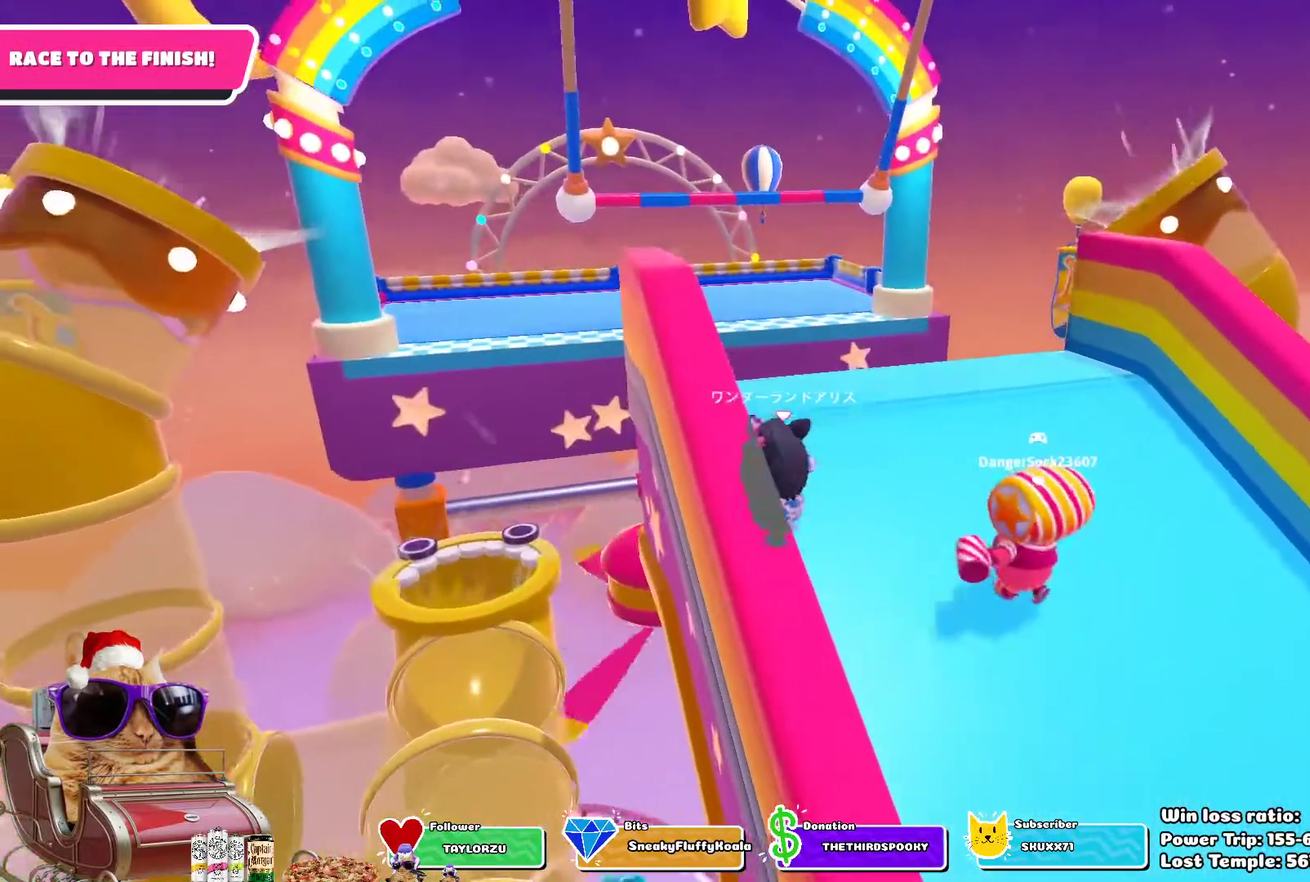
{"dt_ms": 300, "buttons": [], "left_stick": "center", "right_stick": "center", "events": []}
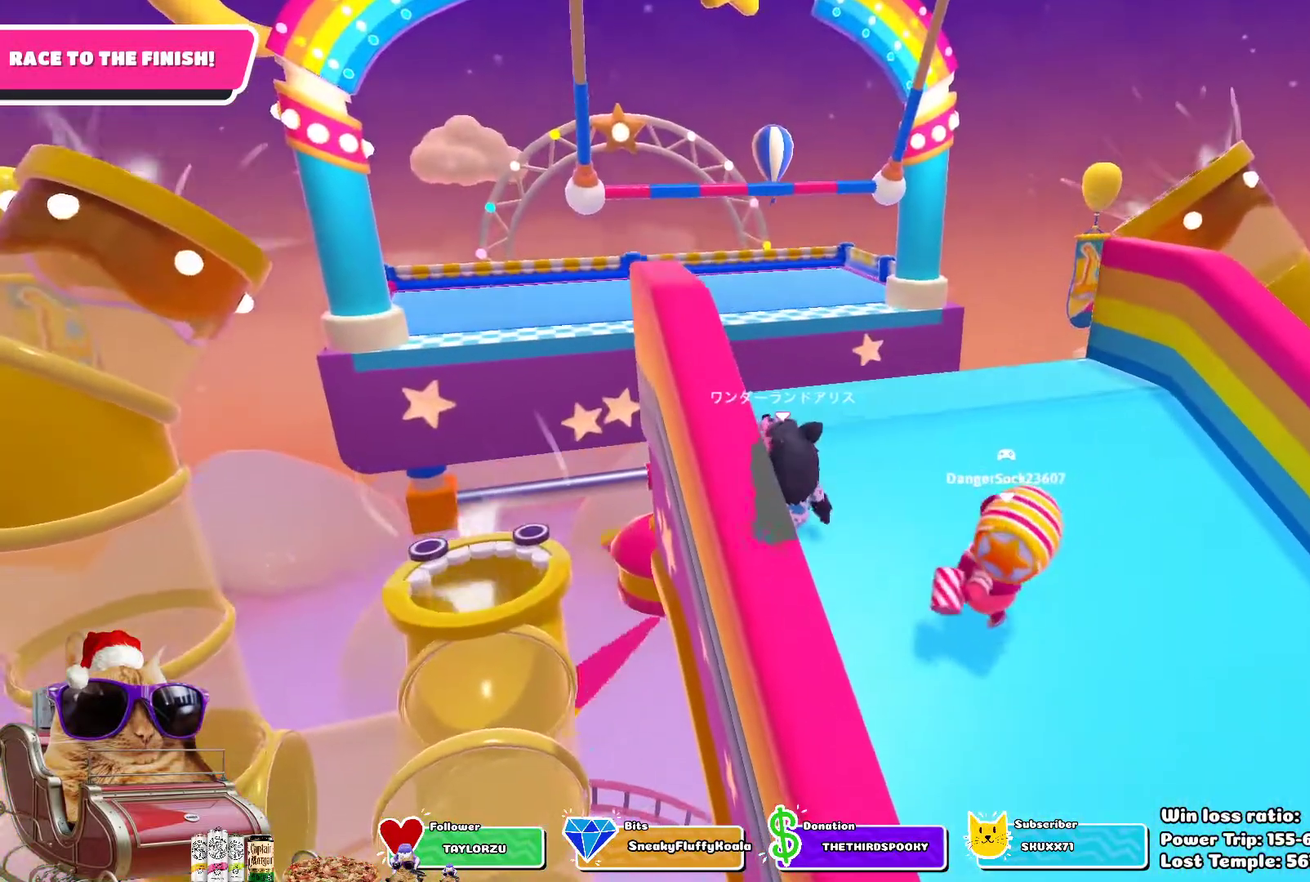
{"dt_ms": 500, "buttons": [], "left_stick": "center", "right_stick": "center", "events": []}
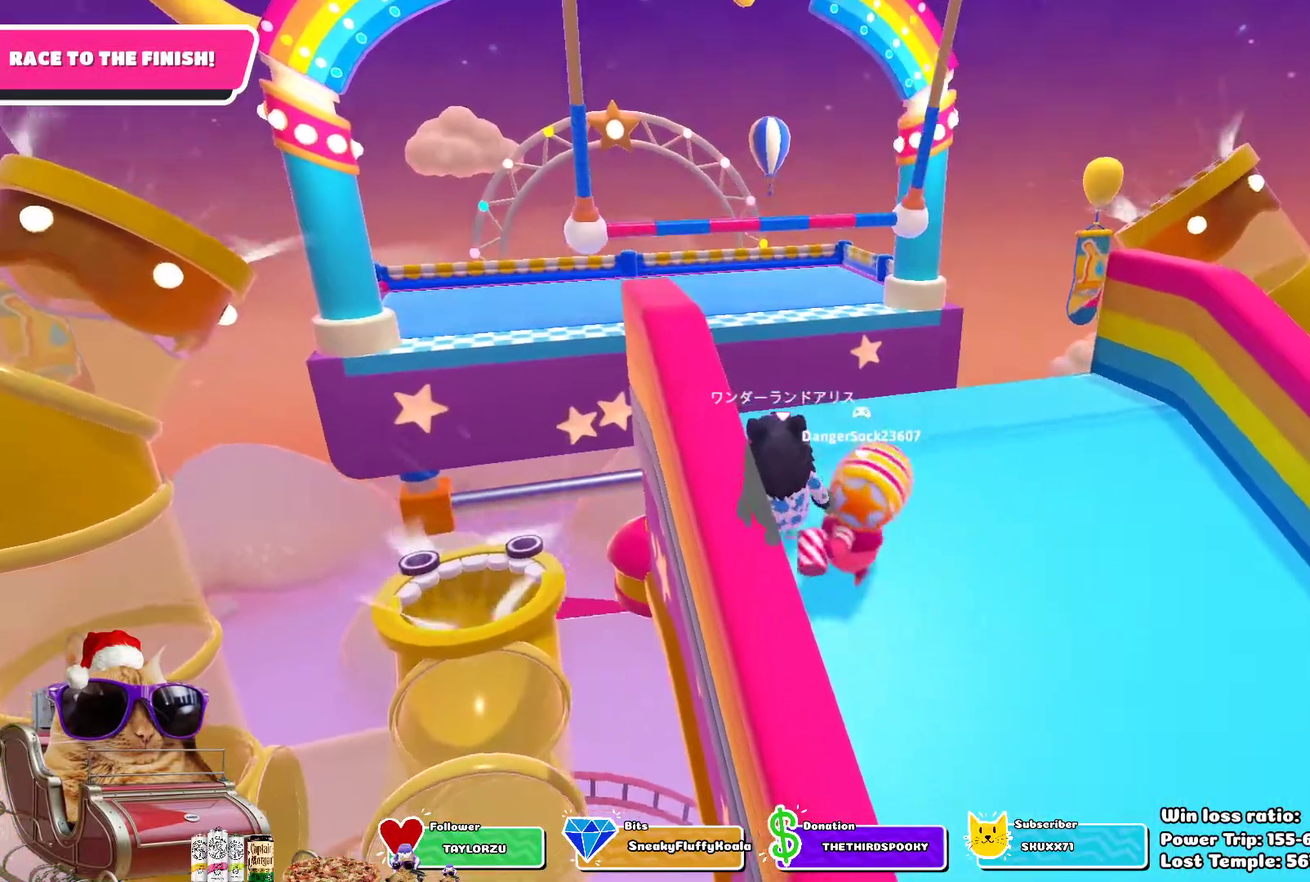
{"dt_ms": 500, "buttons": [], "left_stick": "up-right", "right_stick": "center", "events": [[500, "left_stick", "up-right"]]}
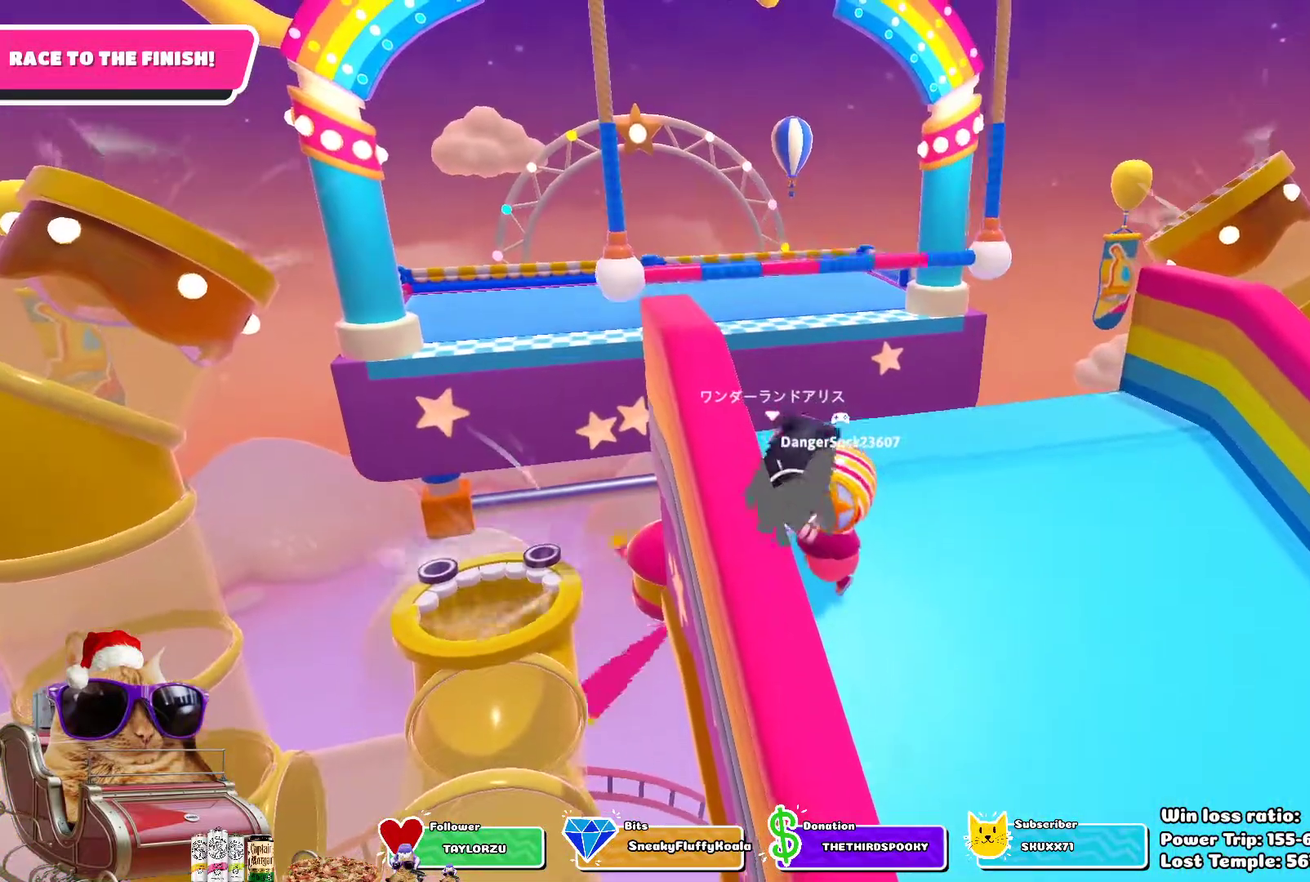
{"dt_ms": 300, "buttons": [], "left_stick": "up-right", "right_stick": "center", "events": []}
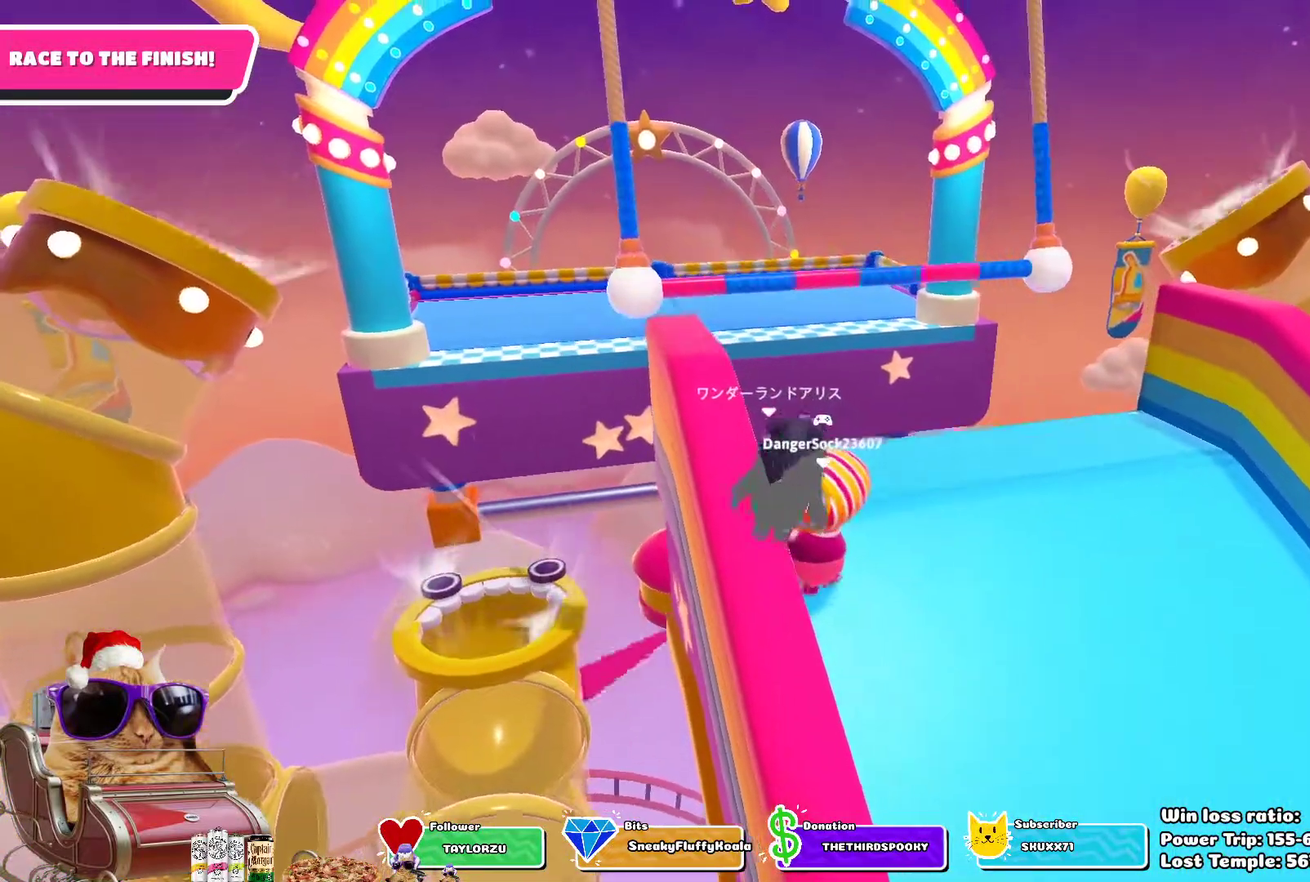
{"dt_ms": 800, "buttons": [], "left_stick": "right", "right_stick": "center", "events": [[50, "left_stick", "right"], [100, "left_stick", "center"], [333, "left_stick", "down-right"], [800, "left_stick", "right"]]}
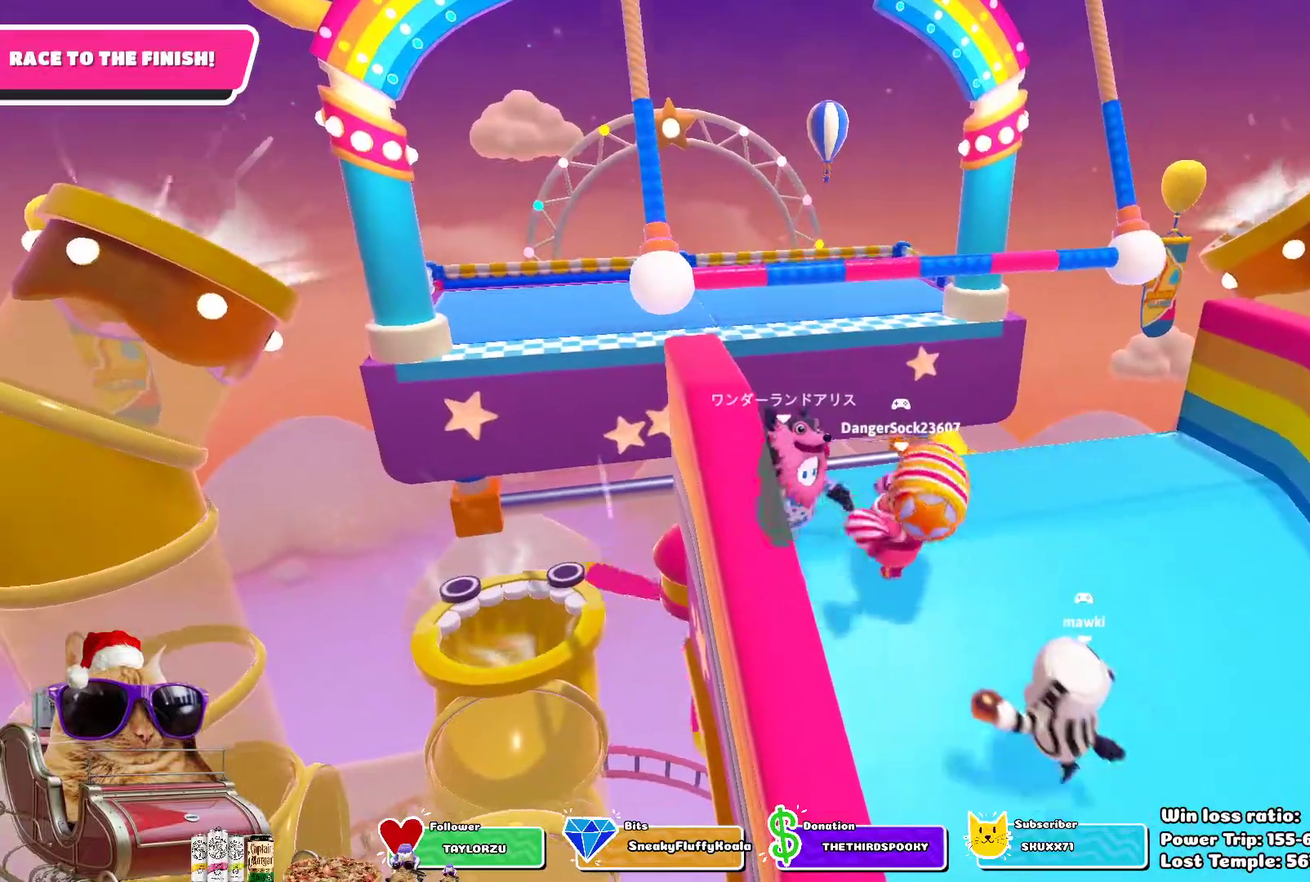
{"dt_ms": 400, "buttons": [], "left_stick": "center", "right_stick": "center", "events": [[150, "left_stick", "center"]]}
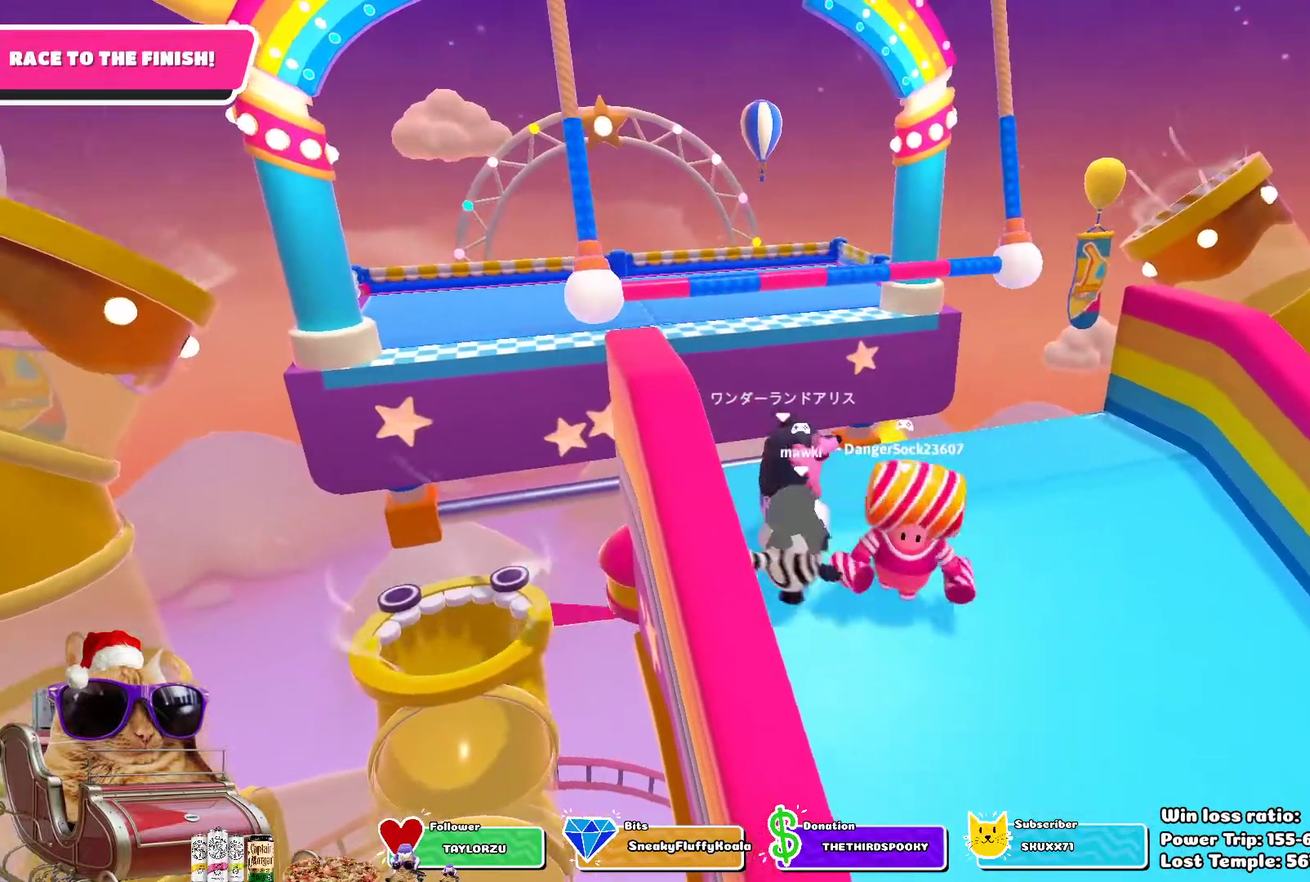
{"dt_ms": 300, "buttons": [], "left_stick": "right", "right_stick": "center", "events": [[100, "left_stick", "right"]]}
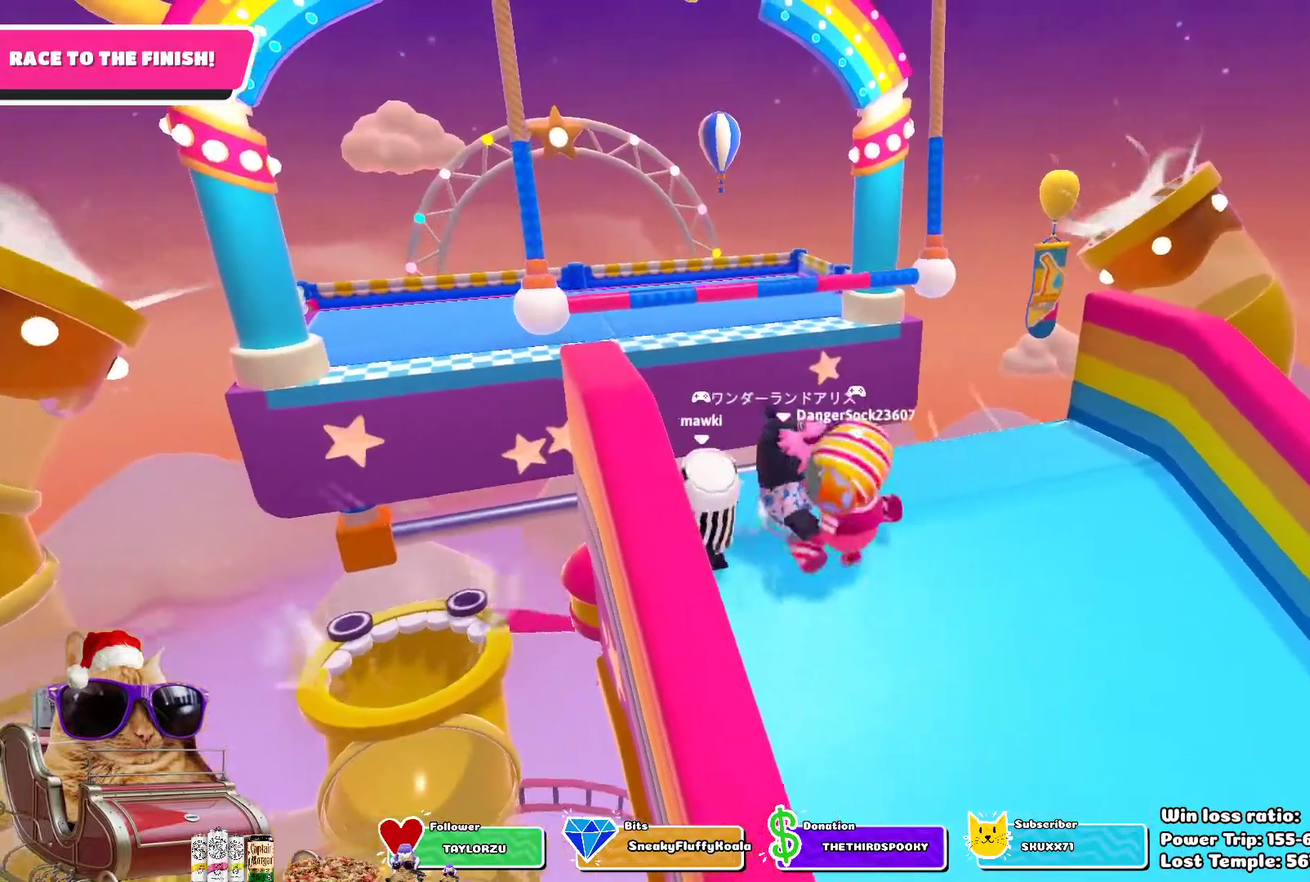
{"dt_ms": 700, "buttons": [], "left_stick": "right", "right_stick": "down-left", "events": [[567, "left_stick", "up-right"], [583, "right_stick", "down-left"], [683, "left_stick", "right"]]}
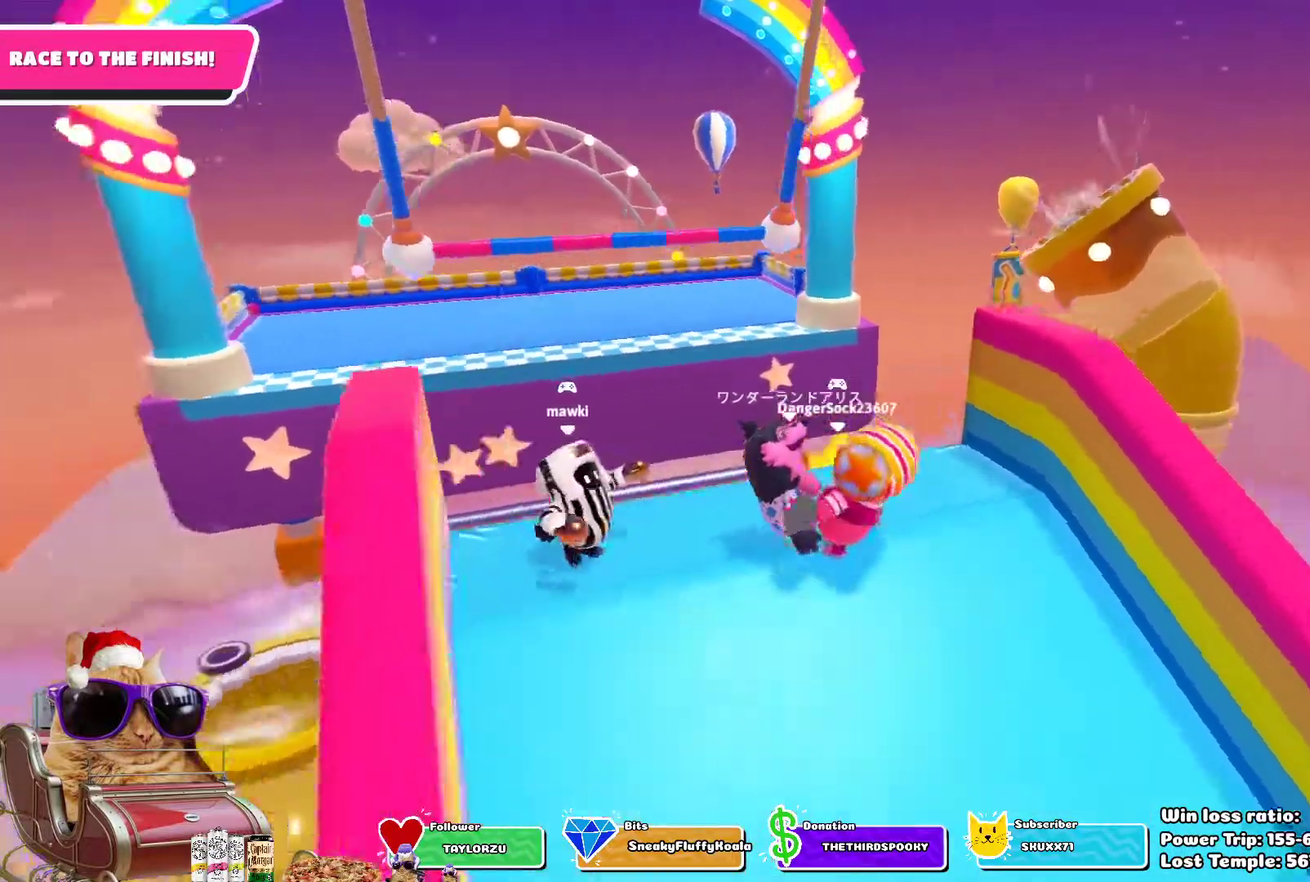
{"dt_ms": 500, "buttons": [], "left_stick": "right", "right_stick": "center", "events": [[33, "right_stick", "center"]]}